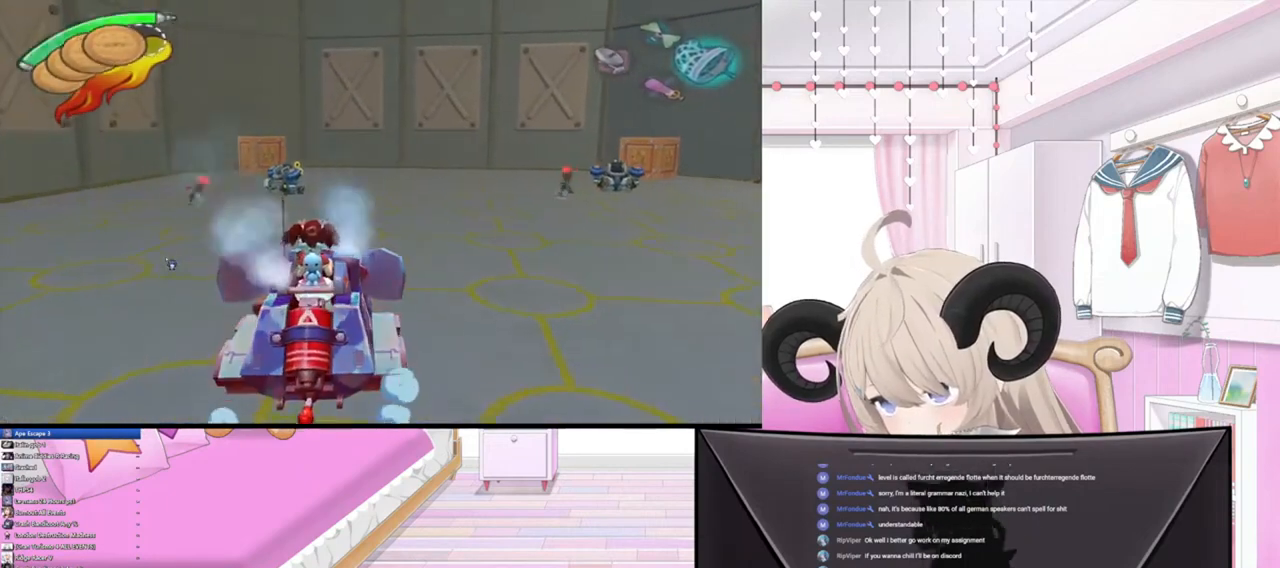
Gameplay with a controller (PlayStation layout); each line is a JSON object with the inputs held at the frame after it. "events" lists button and stick changes between this image and that frame as [ms after this image, input, new state], when the widget could be followed in between.
{"buttons": [], "left_stick": "up", "right_stick": "up", "events": [[67, "left_stick", "up"]]}
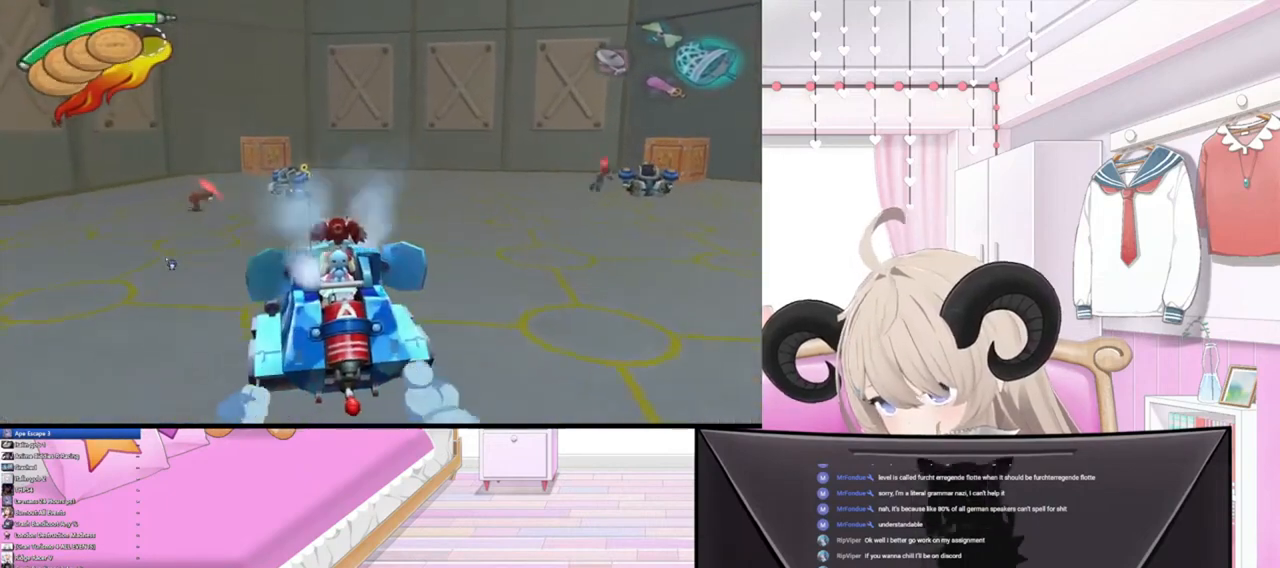
{"buttons": [], "left_stick": "up", "right_stick": "up", "events": []}
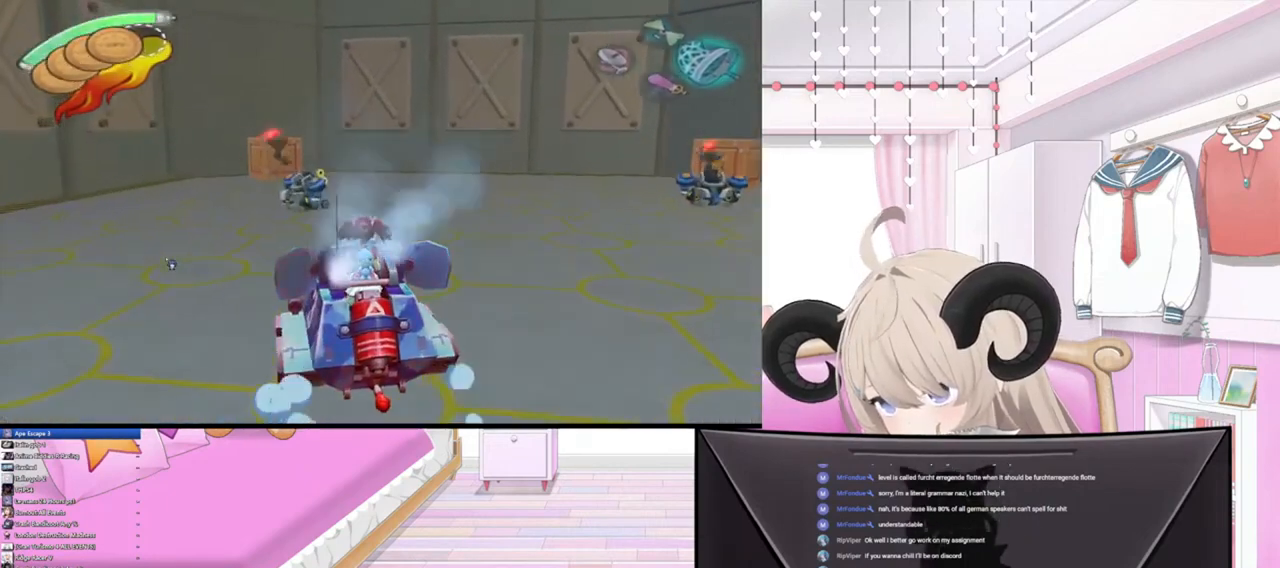
{"buttons": [], "left_stick": "up", "right_stick": "up", "events": [[200, "R3", "down"], [367, "R3", "up"]]}
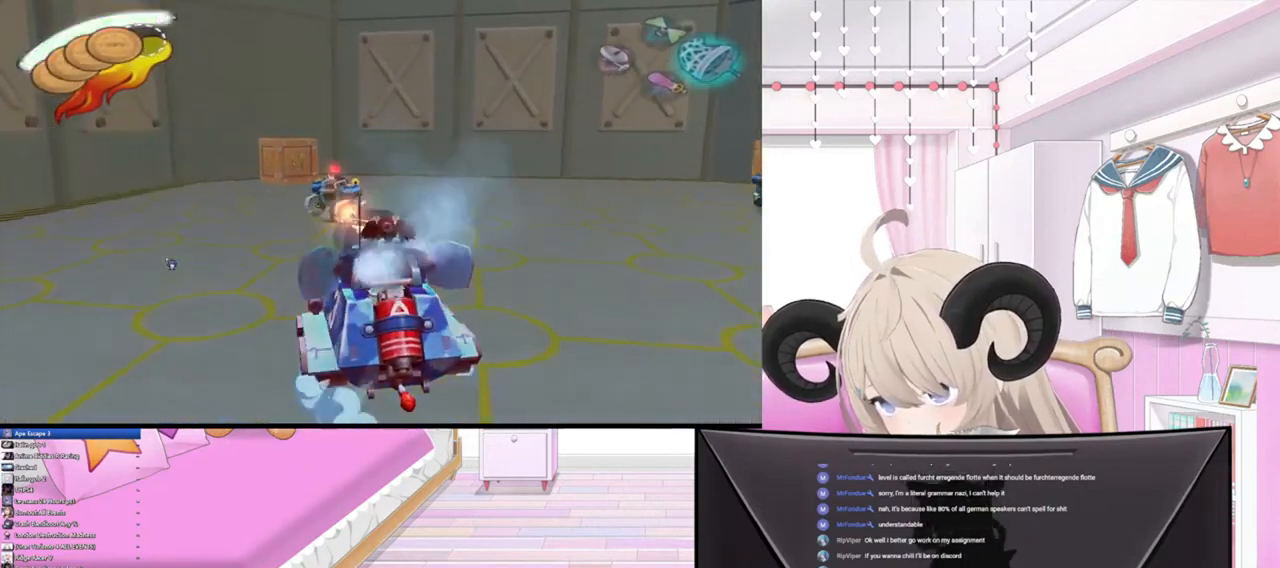
{"buttons": [], "left_stick": "center", "right_stick": "center", "events": [[67, "right_stick", "center"], [467, "left_stick", "center"]]}
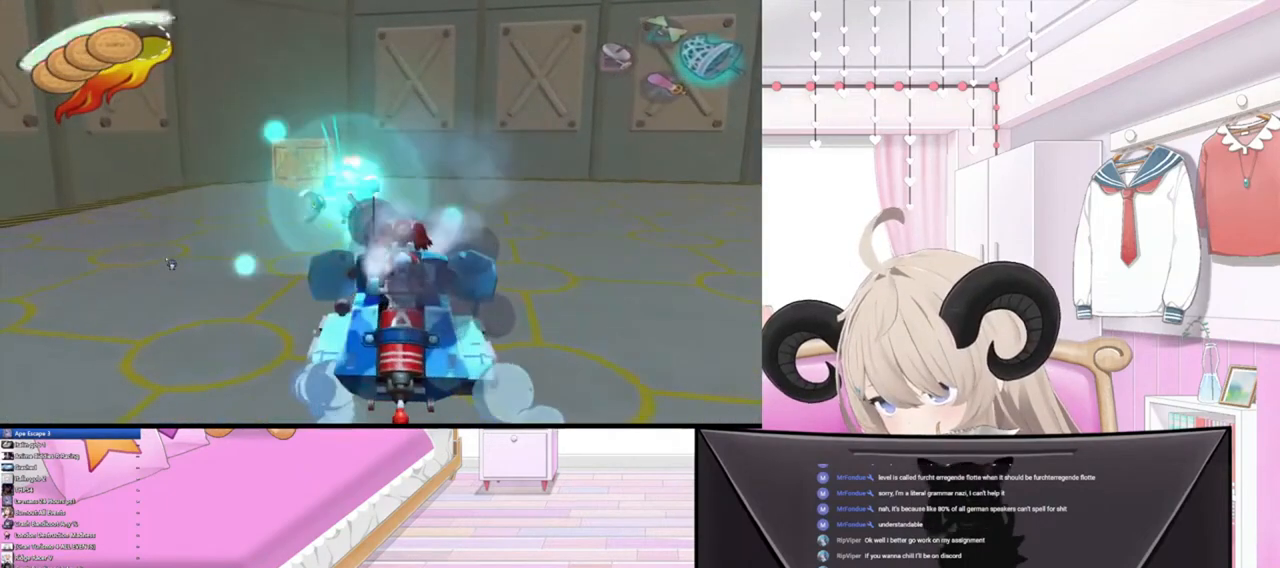
{"buttons": ["L3"], "left_stick": "center", "right_stick": "center", "events": [[67, "L3", "down"]]}
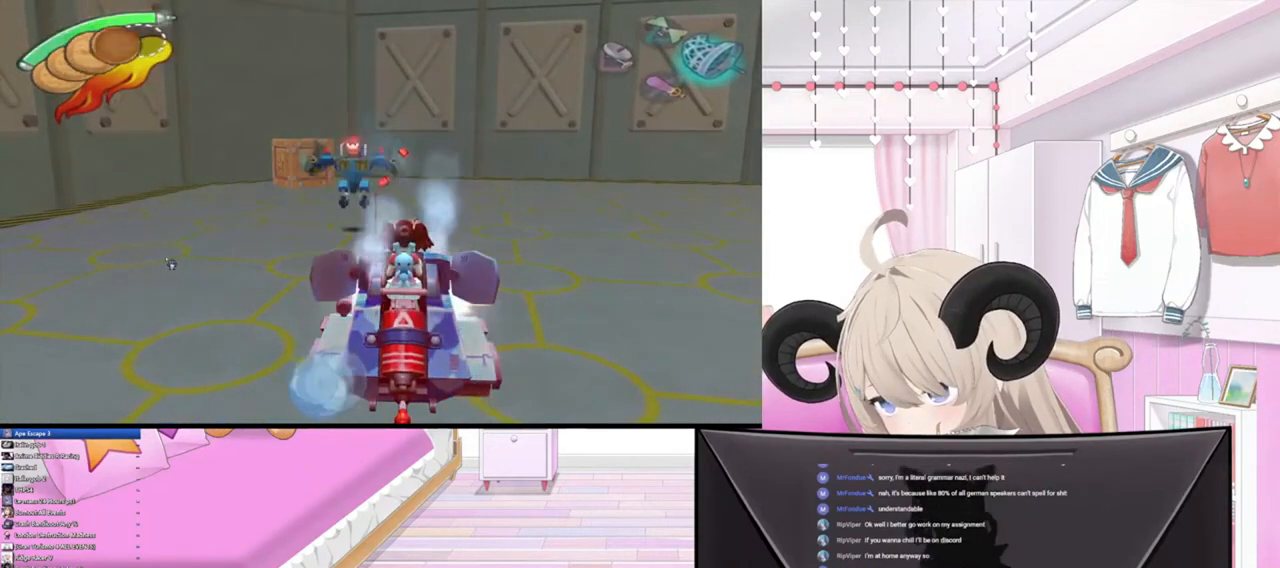
{"buttons": ["L3"], "left_stick": "center", "right_stick": "center", "events": []}
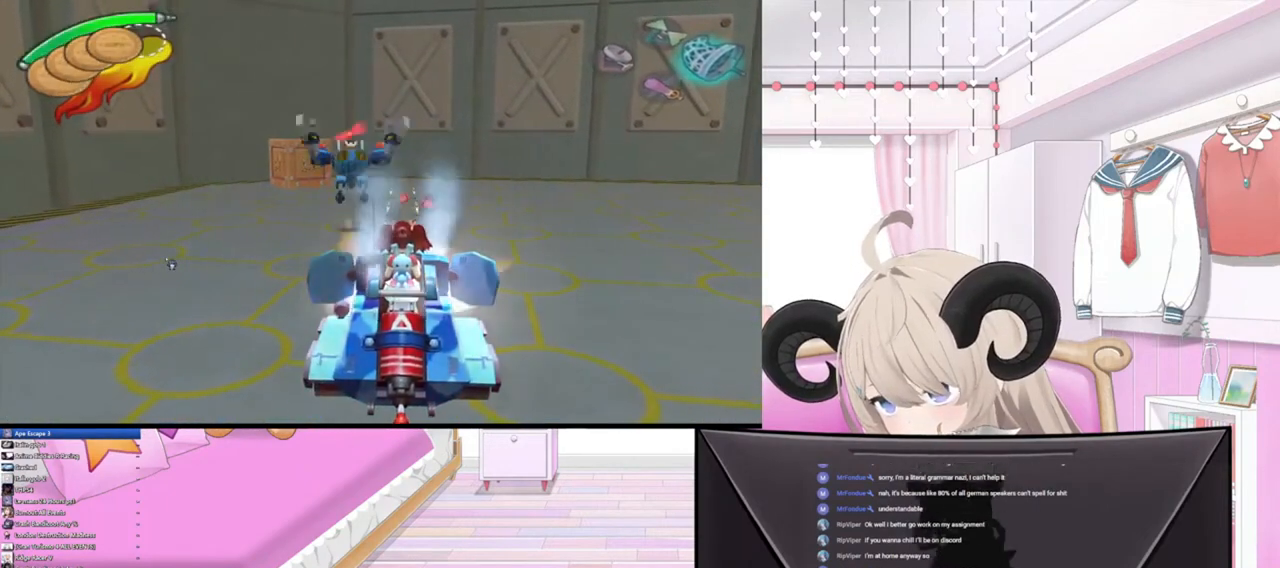
{"buttons": [], "left_stick": "center", "right_stick": "up", "events": [[67, "L3", "up"], [67, "left_stick", "down"], [167, "right_stick", "up"], [467, "left_stick", "center"]]}
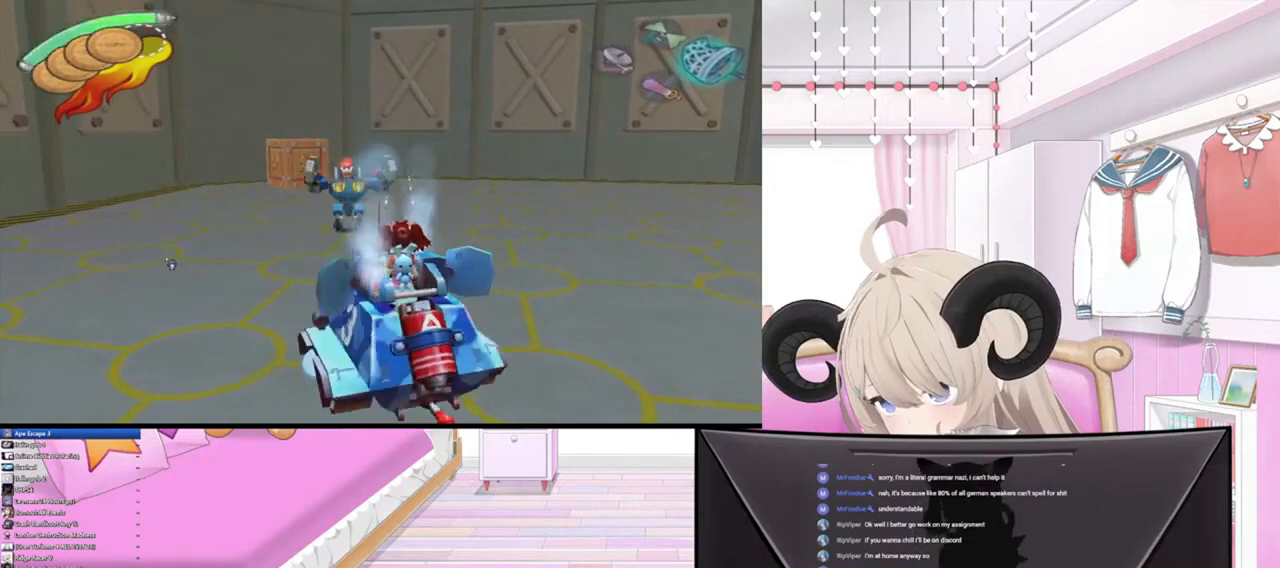
{"buttons": [], "left_stick": "up", "right_stick": "center", "events": [[33, "right_stick", "center"], [167, "left_stick", "up"]]}
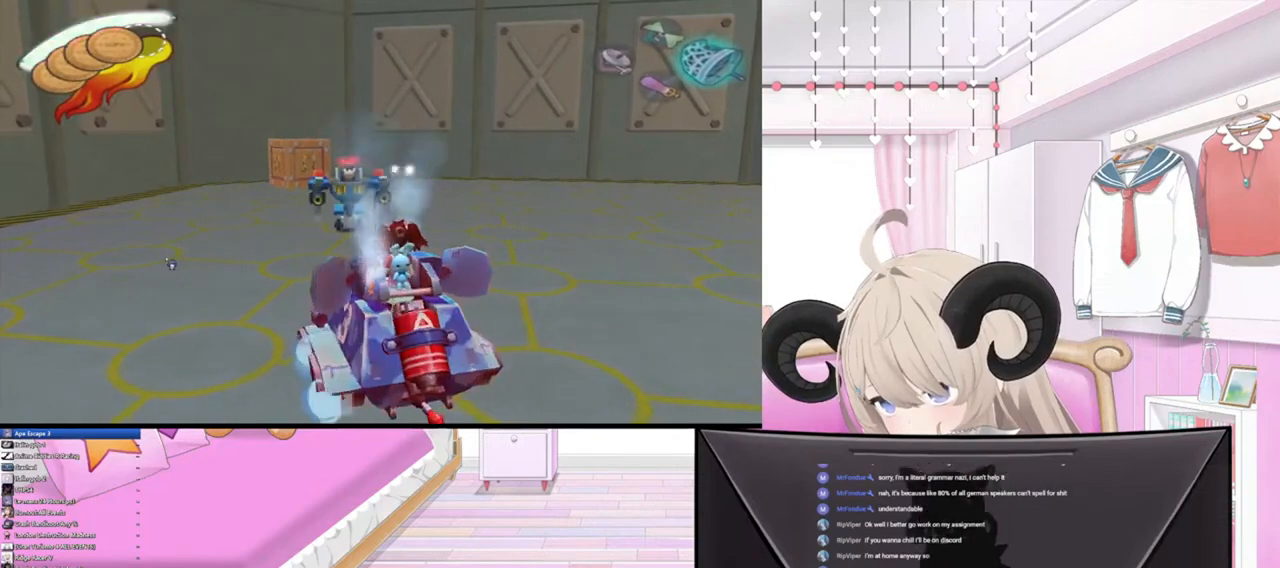
{"buttons": [], "left_stick": "center", "right_stick": "center", "events": [[67, "R3", "down"], [67, "left_stick", "center"], [200, "R3", "up"]]}
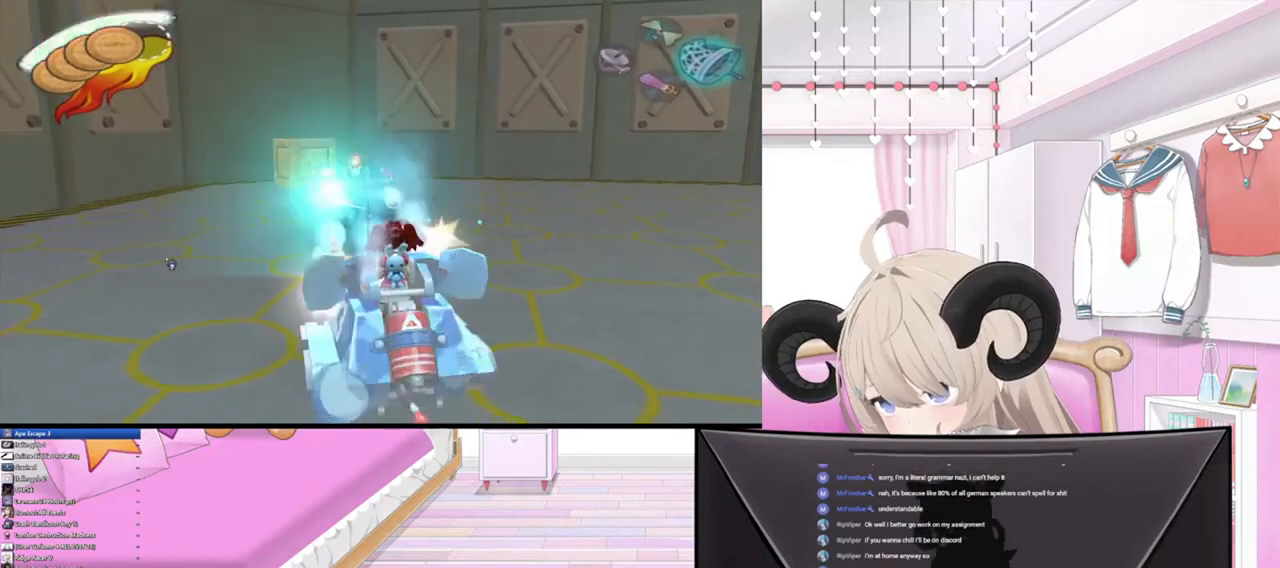
{"buttons": ["R3"], "left_stick": "up", "right_stick": "center", "events": [[300, "left_stick", "up"], [467, "R3", "down"]]}
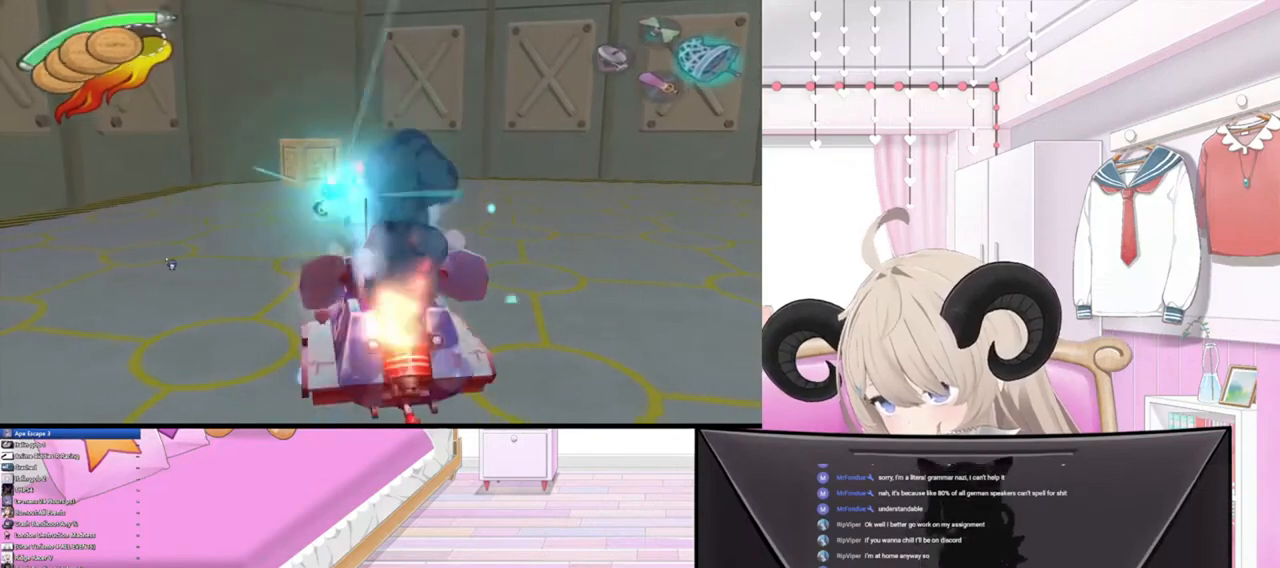
{"buttons": [], "left_stick": "center", "right_stick": "center", "events": [[67, "left_stick", "center"], [100, "R3", "up"], [267, "R3", "down"], [367, "R3", "up"]]}
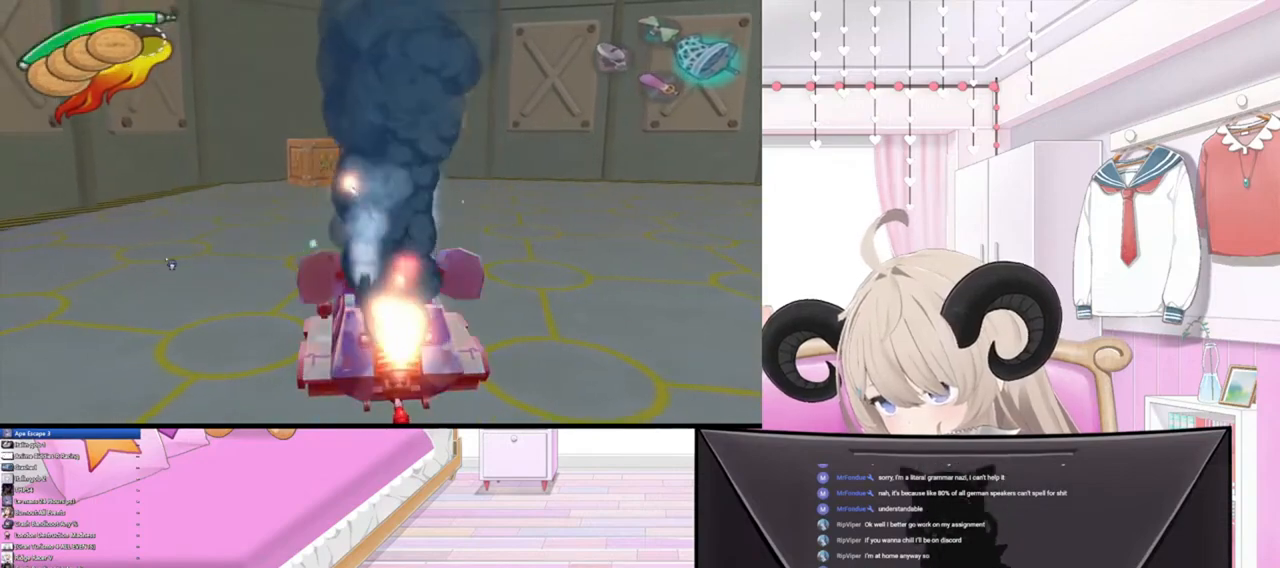
{"buttons": [], "left_stick": "right", "right_stick": "center", "events": [[100, "left_stick", "up-right"], [333, "left_stick", "right"]]}
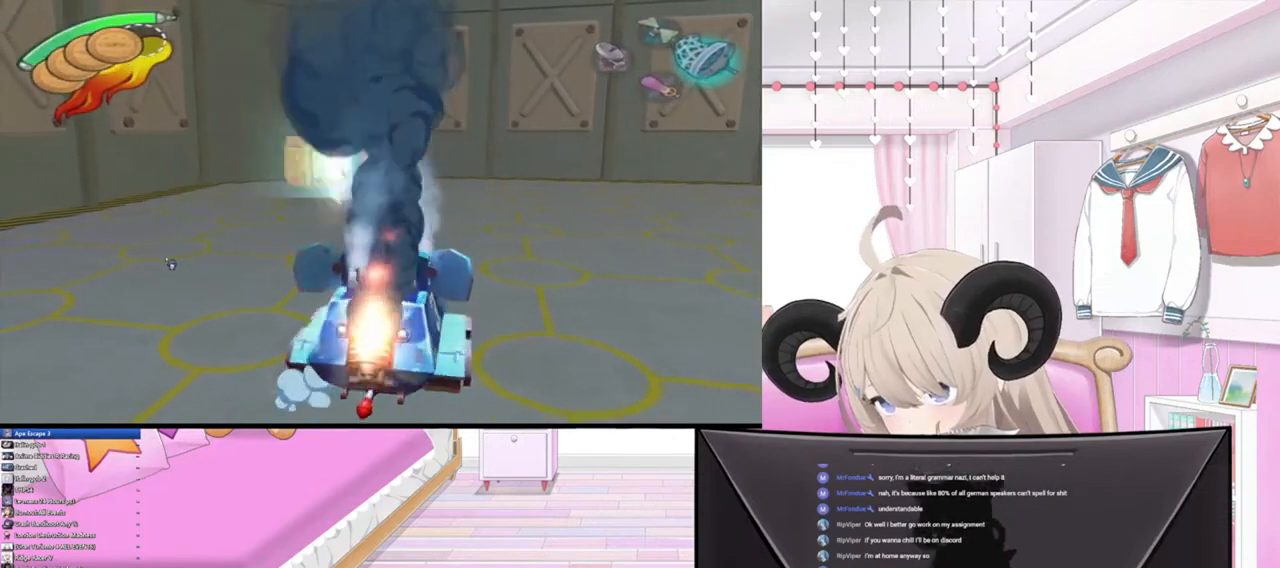
{"buttons": [], "left_stick": "right", "right_stick": "center", "events": []}
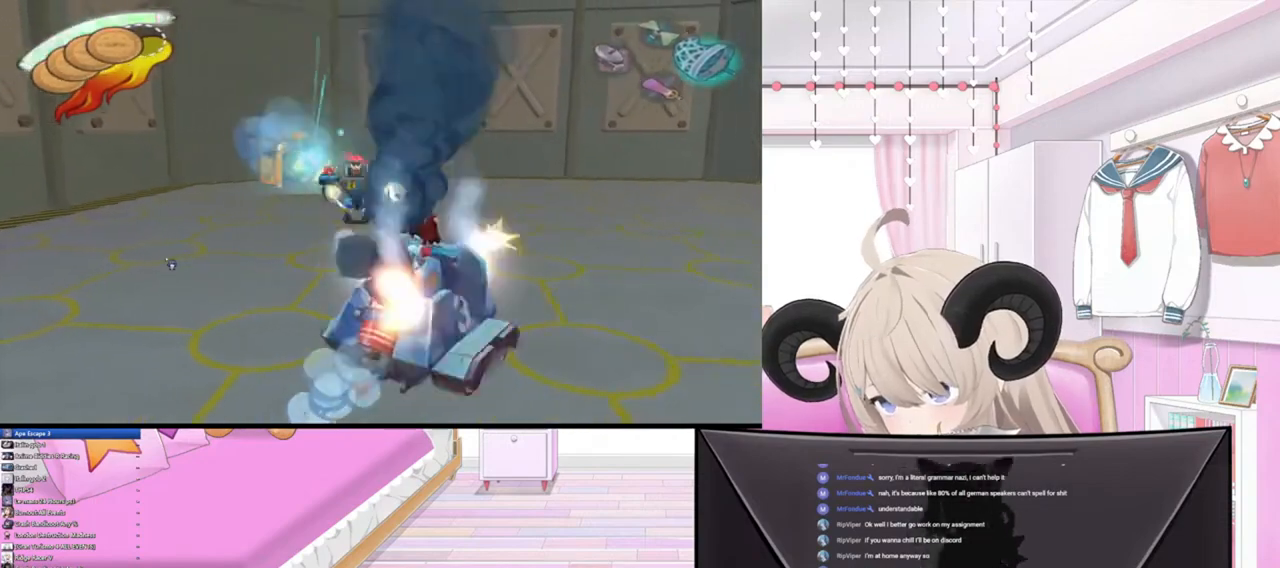
{"buttons": [], "left_stick": "up-right", "right_stick": "center", "events": [[200, "left_stick", "up-right"]]}
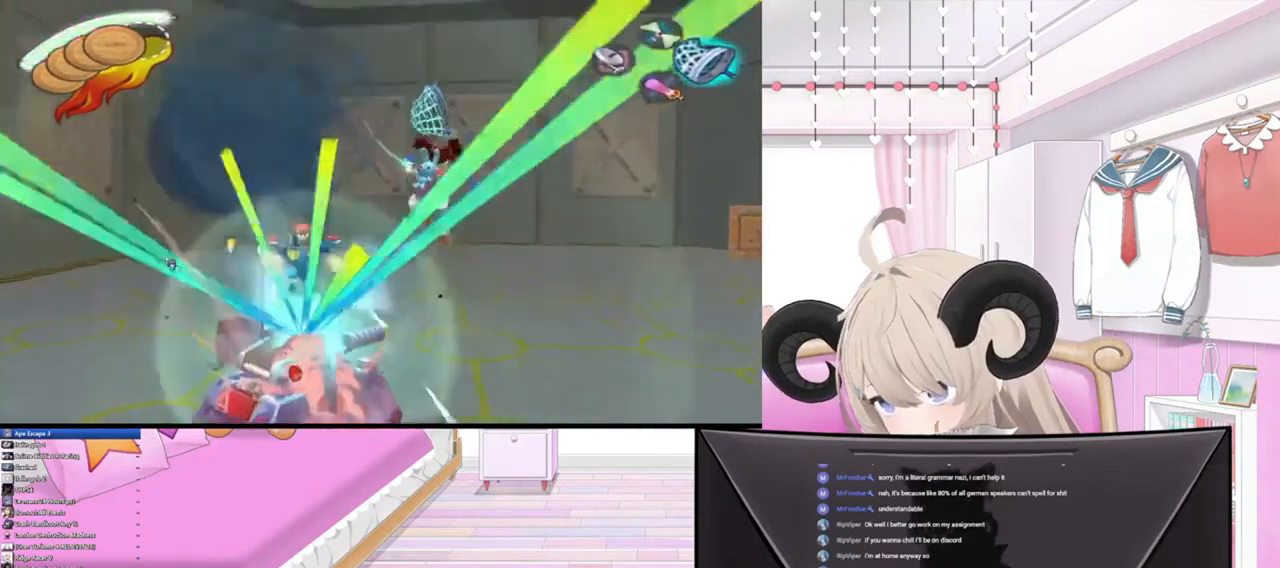
{"buttons": [], "left_stick": "up", "right_stick": "center", "events": [[67, "left_stick", "up"]]}
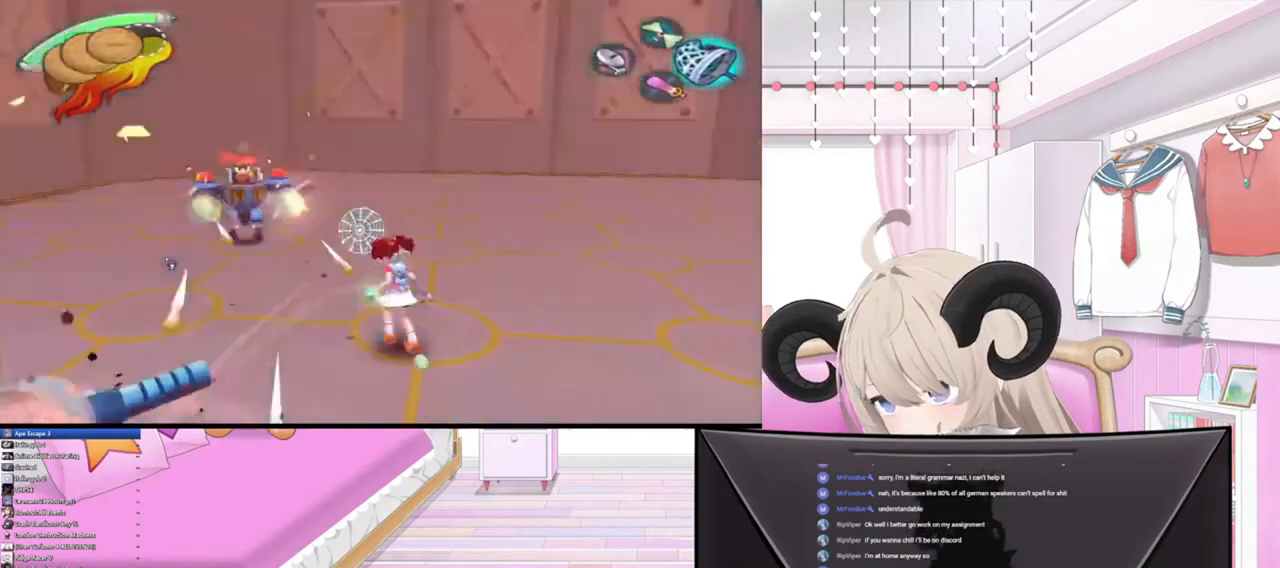
{"buttons": [], "left_stick": "up", "right_stick": "center", "events": []}
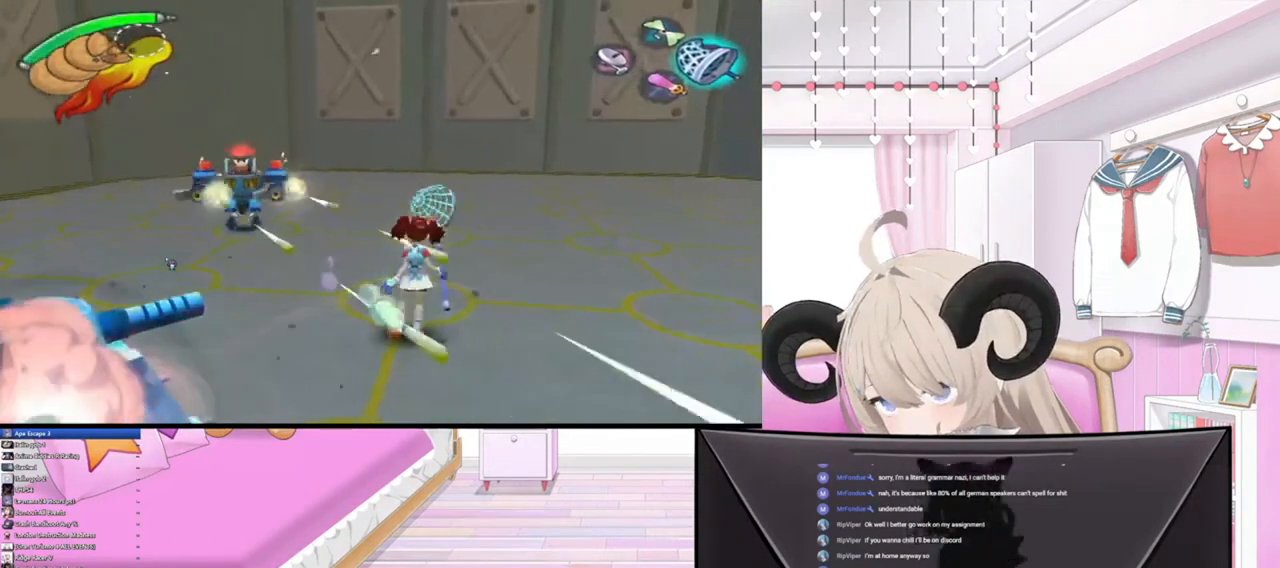
{"buttons": [], "left_stick": "up", "right_stick": "center", "events": [[267, "CROSS", "down"], [367, "CROSS", "up"]]}
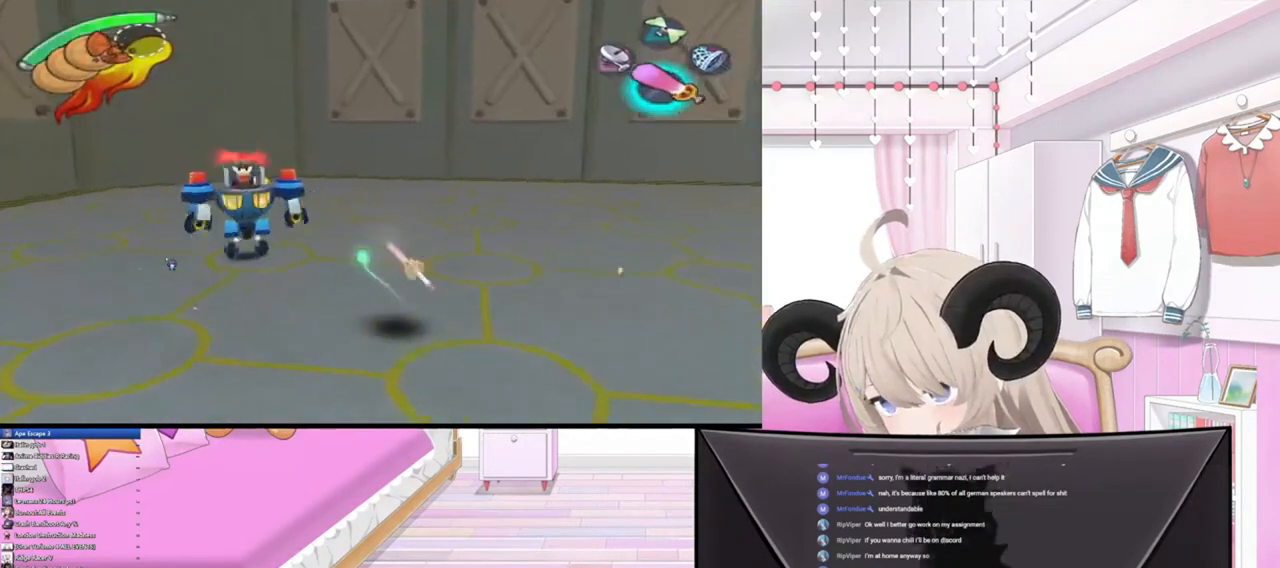
{"buttons": [], "left_stick": "up-left", "right_stick": "left", "events": [[67, "right_stick", "down-right"], [133, "left_stick", "up-left"], [200, "right_stick", "down-left"], [267, "right_stick", "up-left"], [367, "right_stick", "right"], [500, "right_stick", "left"]]}
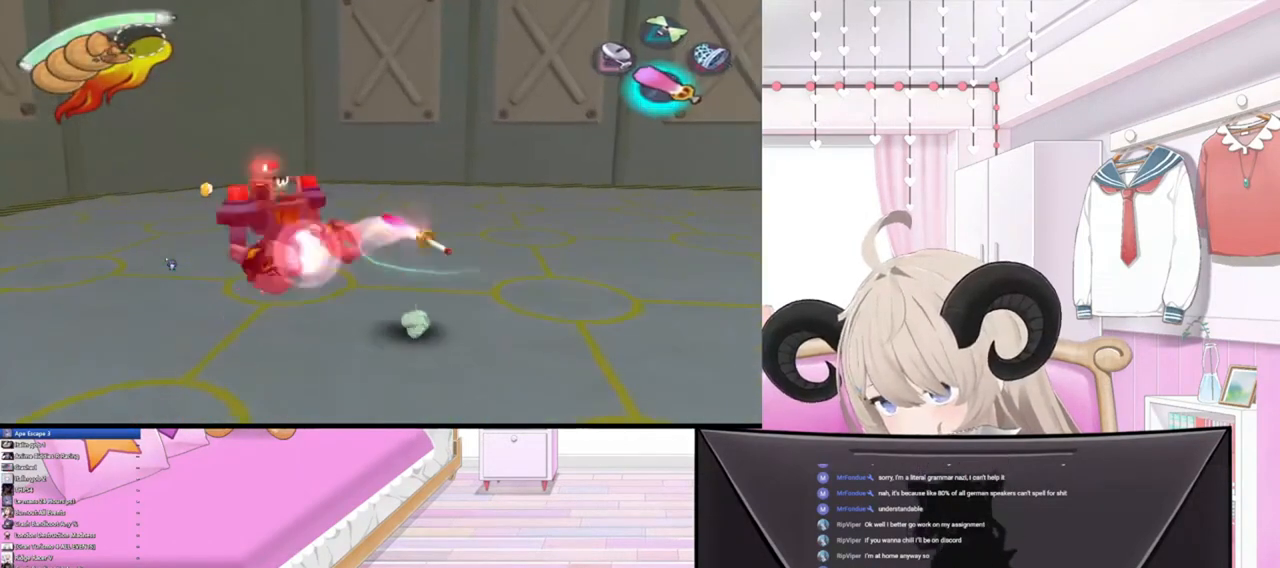
{"buttons": [], "left_stick": "up-left", "right_stick": "down", "events": [[67, "right_stick", "up"], [200, "right_stick", "down"], [300, "right_stick", "up-left"], [400, "right_stick", "up-right"], [500, "right_stick", "down"]]}
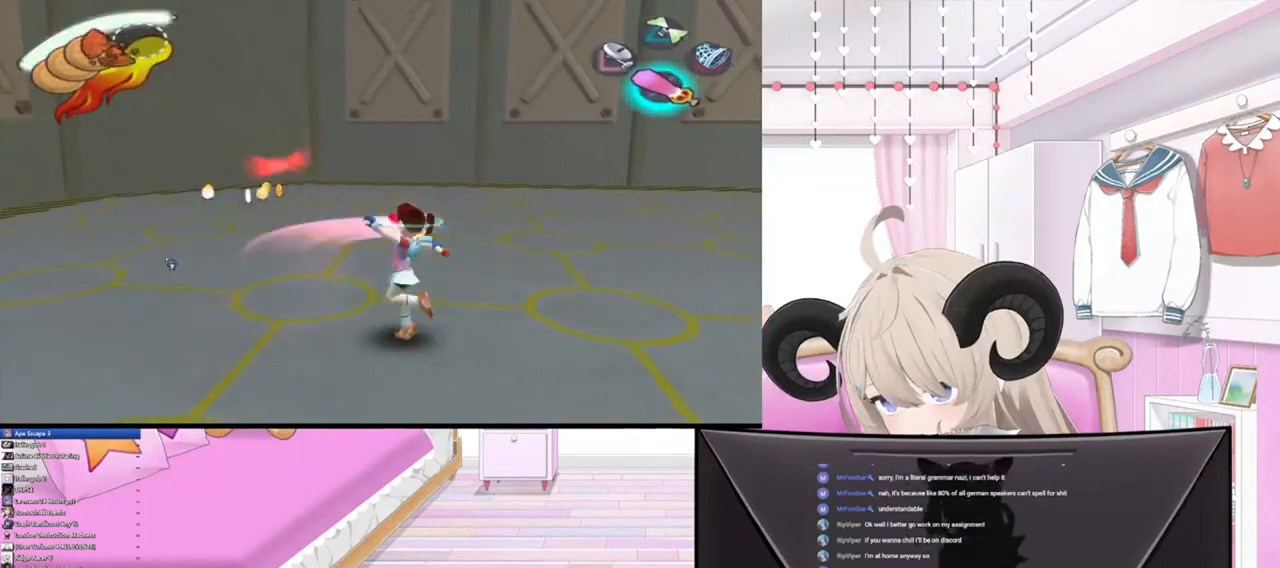
{"buttons": [], "left_stick": "up-left", "right_stick": "up-right", "events": [[67, "right_stick", "left"], [200, "right_stick", "right"], [300, "right_stick", "down"], [367, "right_stick", "left"], [467, "right_stick", "up-right"]]}
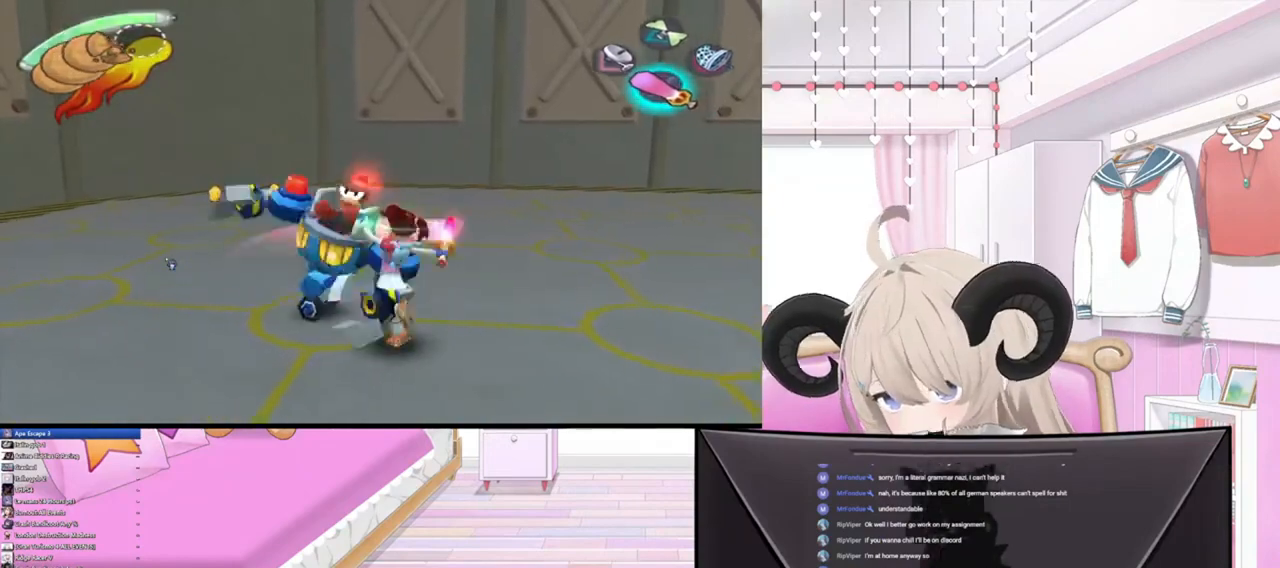
{"buttons": [], "left_stick": "left", "right_stick": "up-left", "events": [[67, "right_stick", "down-right"], [167, "right_stick", "up-left"], [233, "left_stick", "left"], [267, "right_stick", "right"], [400, "right_stick", "left"], [467, "right_stick", "up-left"]]}
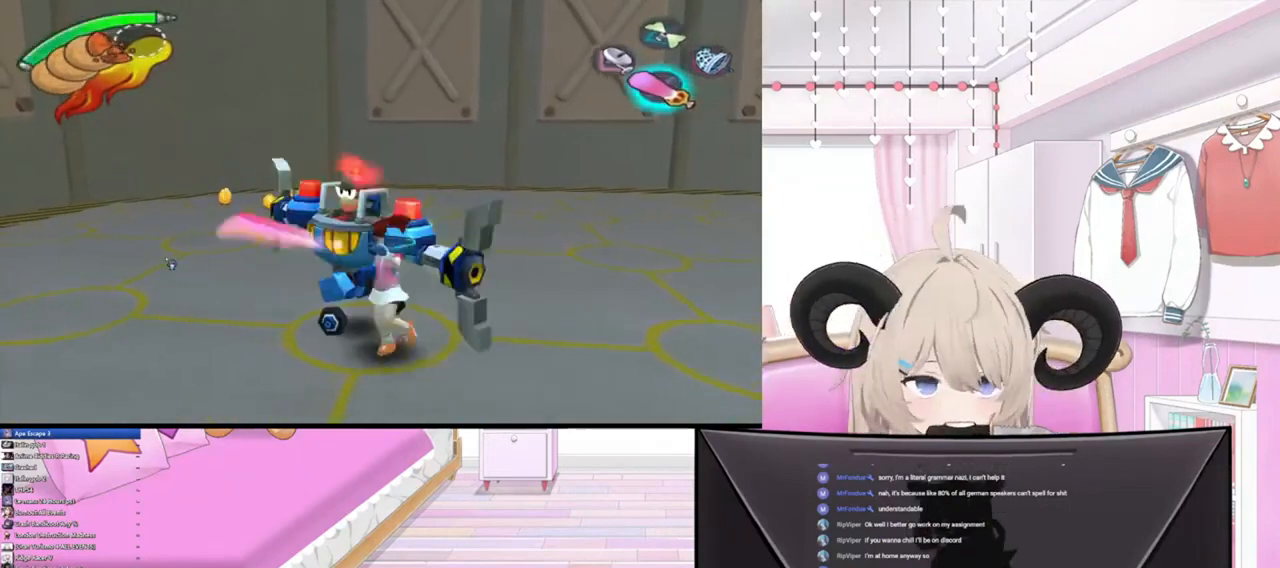
{"buttons": [], "left_stick": "down-right", "right_stick": "left", "events": [[67, "right_stick", "down-right"], [233, "left_stick", "down"], [233, "right_stick", "up-left"], [367, "right_stick", "right"], [433, "left_stick", "down-right"], [500, "right_stick", "left"]]}
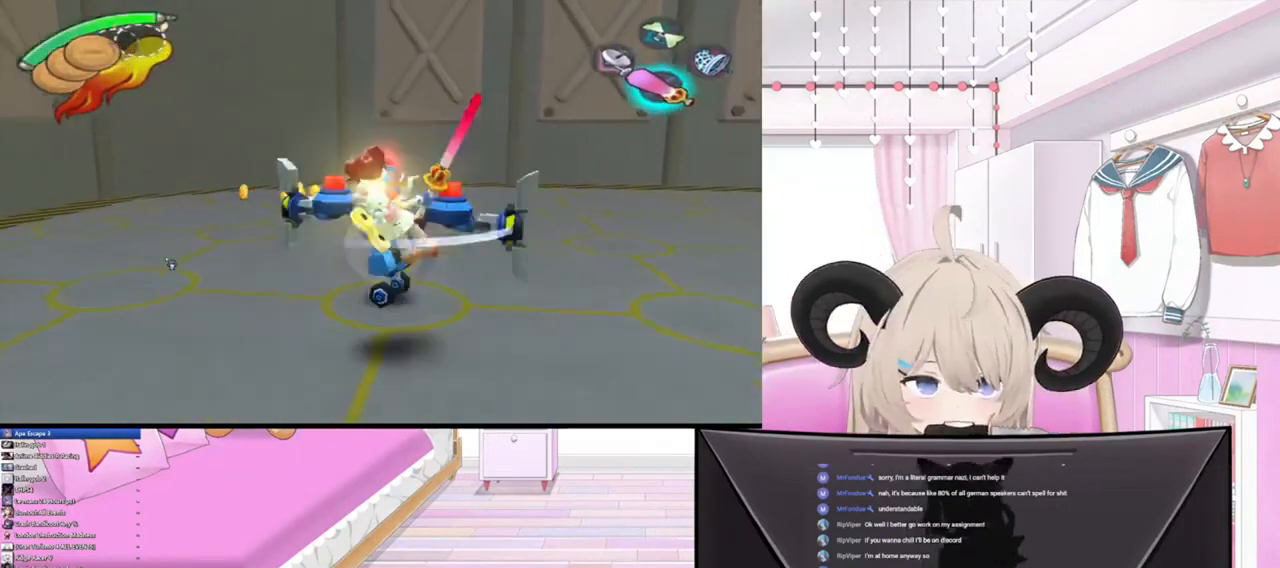
{"buttons": [], "left_stick": "up-left", "right_stick": "up-right", "events": [[133, "left_stick", "up-right"], [133, "right_stick", "up"], [200, "right_stick", "right"], [300, "left_stick", "up"], [300, "right_stick", "down-left"], [400, "left_stick", "up-left"], [400, "right_stick", "up-left"], [467, "right_stick", "up-right"]]}
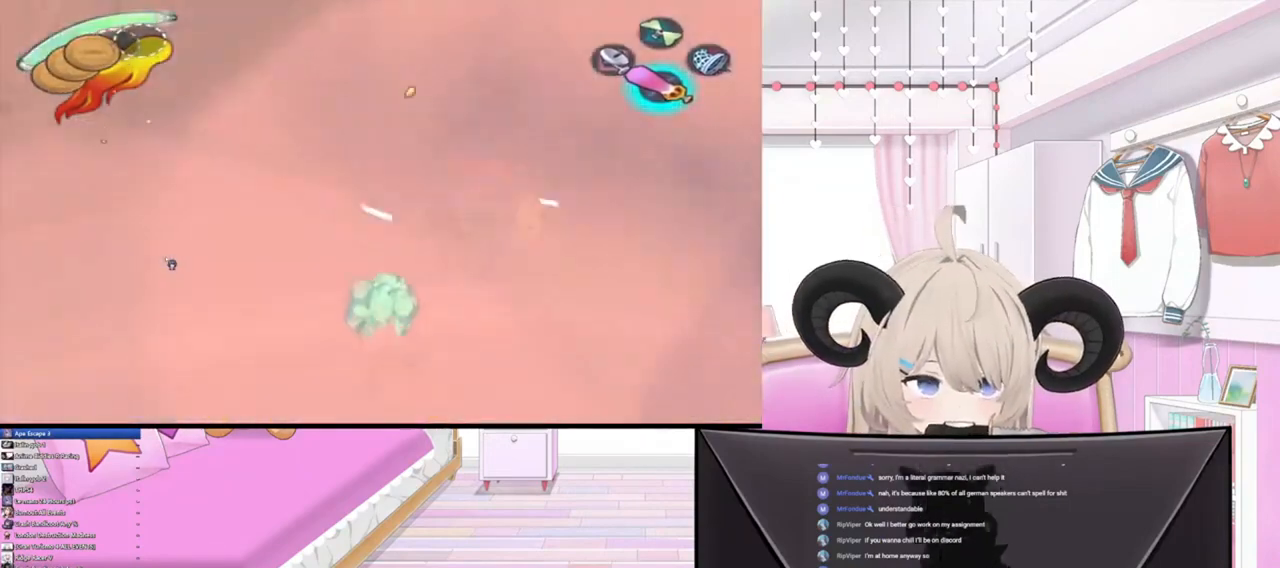
{"buttons": [], "left_stick": "left", "right_stick": "center", "events": [[100, "left_stick", "left"], [100, "right_stick", "center"]]}
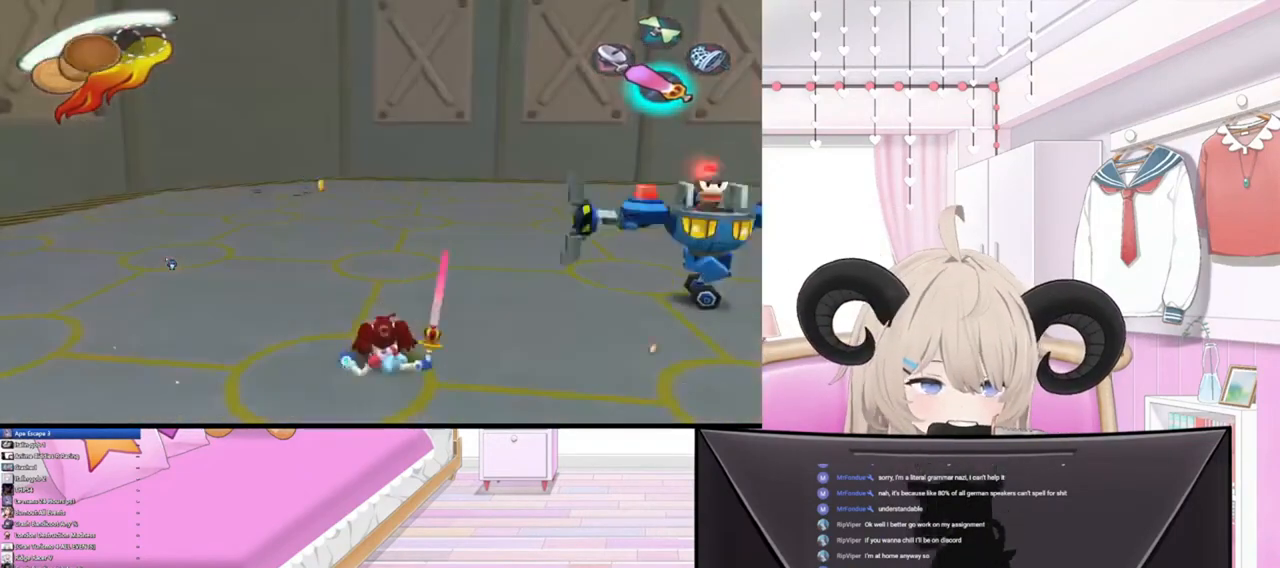
{"buttons": [], "left_stick": "up-left", "right_stick": "center"}
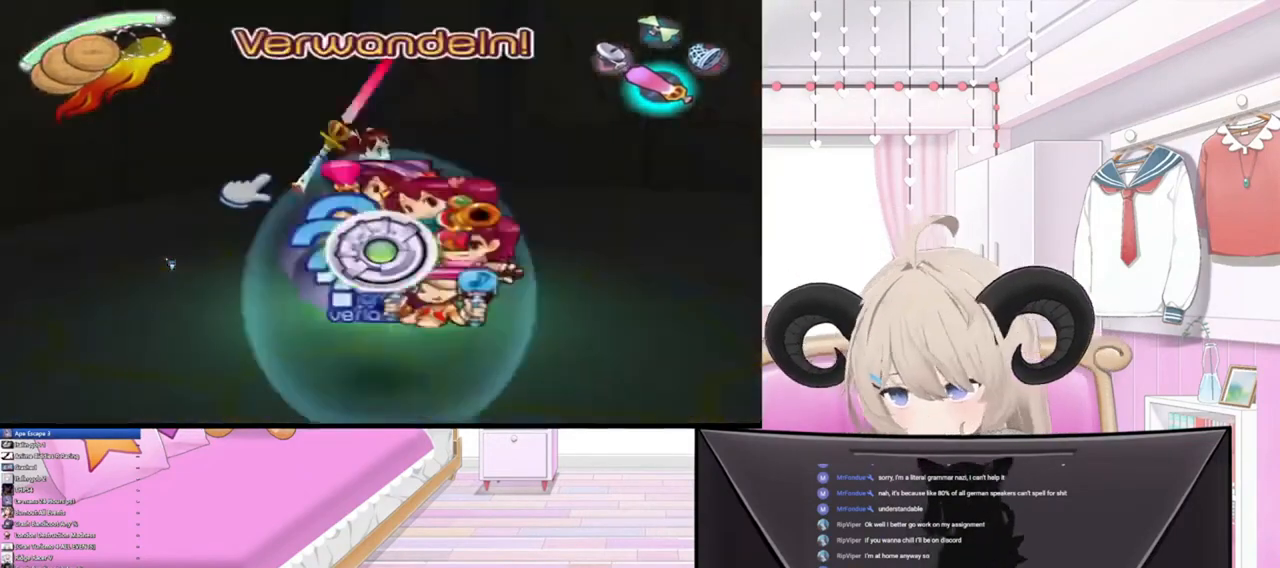
{"buttons": [], "left_stick": "center", "right_stick": "center", "events": [[100, "left_stick", "center"]]}
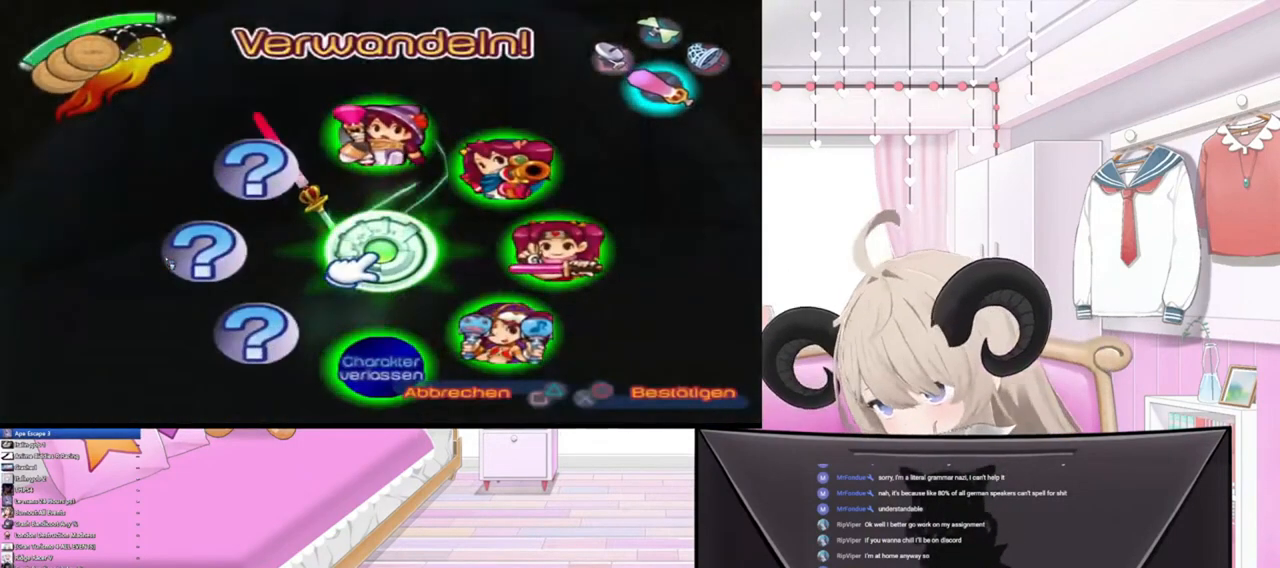
{"buttons": [], "left_stick": "center", "right_stick": "center", "events": []}
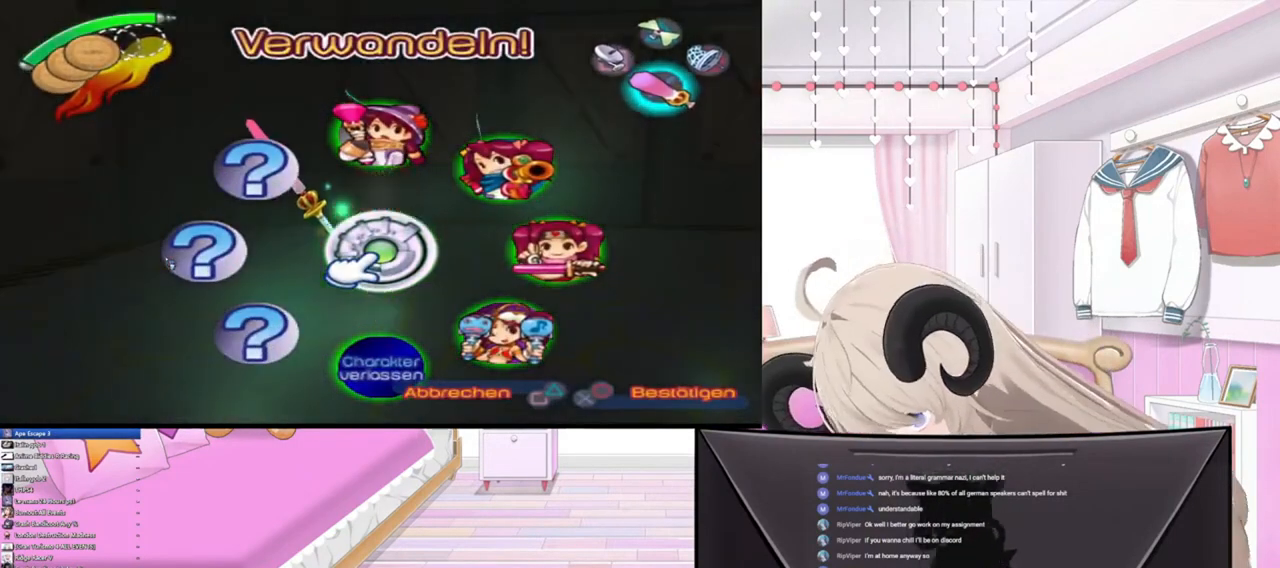
{"buttons": [], "left_stick": "right", "right_stick": "center", "events": [[200, "left_stick", "right"]]}
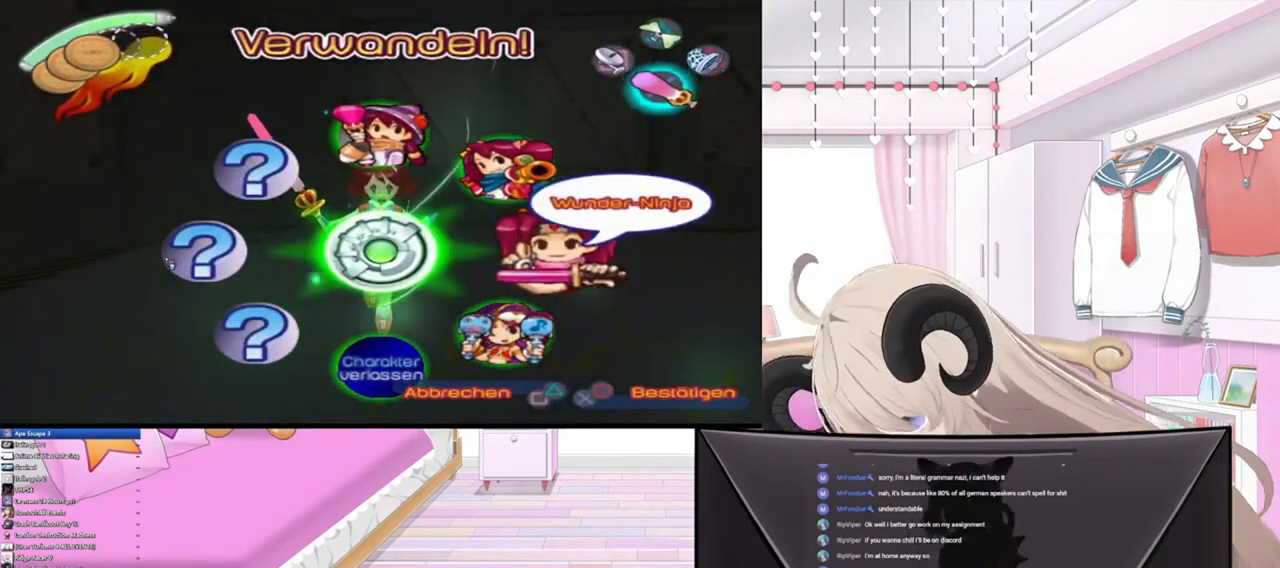
{"buttons": [], "left_stick": "up-right", "right_stick": "center", "events": [[300, "left_stick", "up-right"]]}
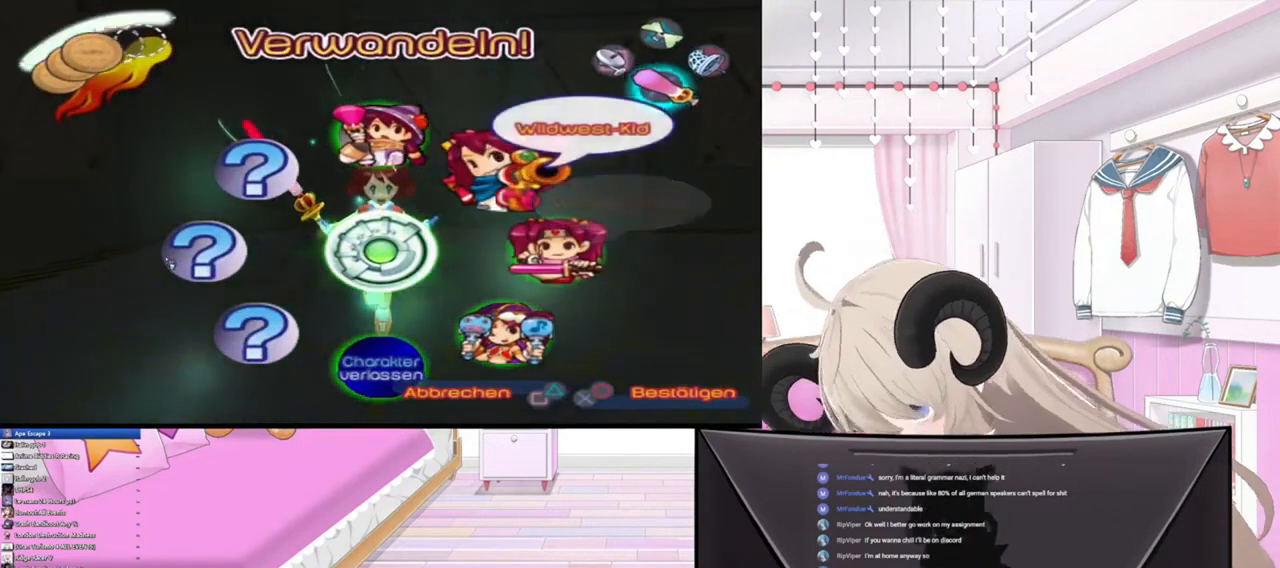
{"buttons": [], "left_stick": "up-right", "right_stick": "center", "events": []}